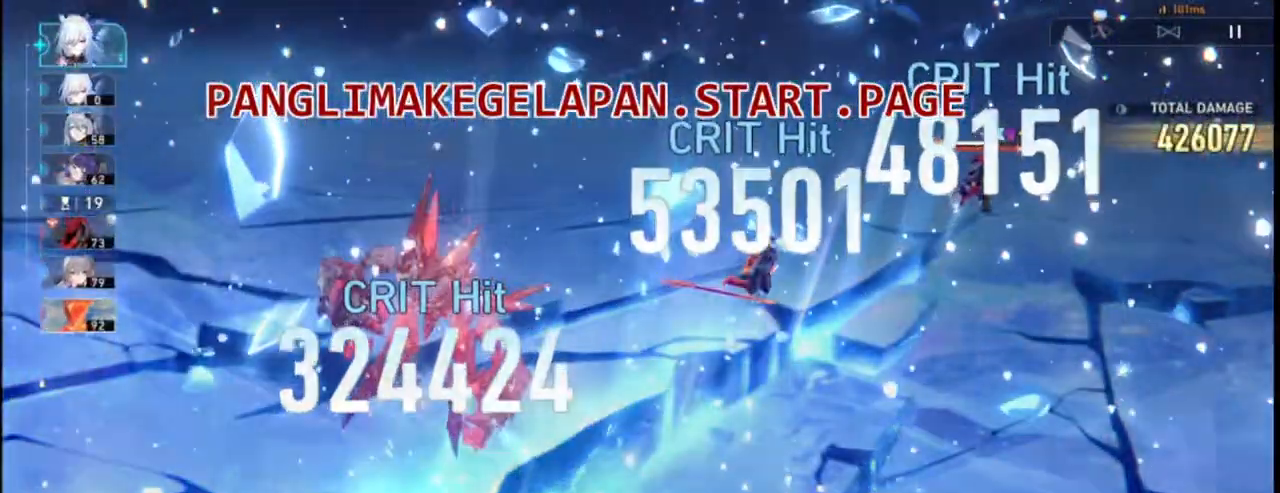
Gameplay with a controller (PlayStation layout); each line is a JSON object with the inputs held at the frame after it (dt_ms = milliseconds from this image to that frame). "events" lists button and stick changes between this image and that frame as [ms after this image, input, new state], when the widget could be followed in between. Not read: HOME L3 R3 right_stick.
{"dt_ms": 500, "buttons": ["TRIANGLE"], "left_stick": "center", "events": [[467, "TRIANGLE", "down"]]}
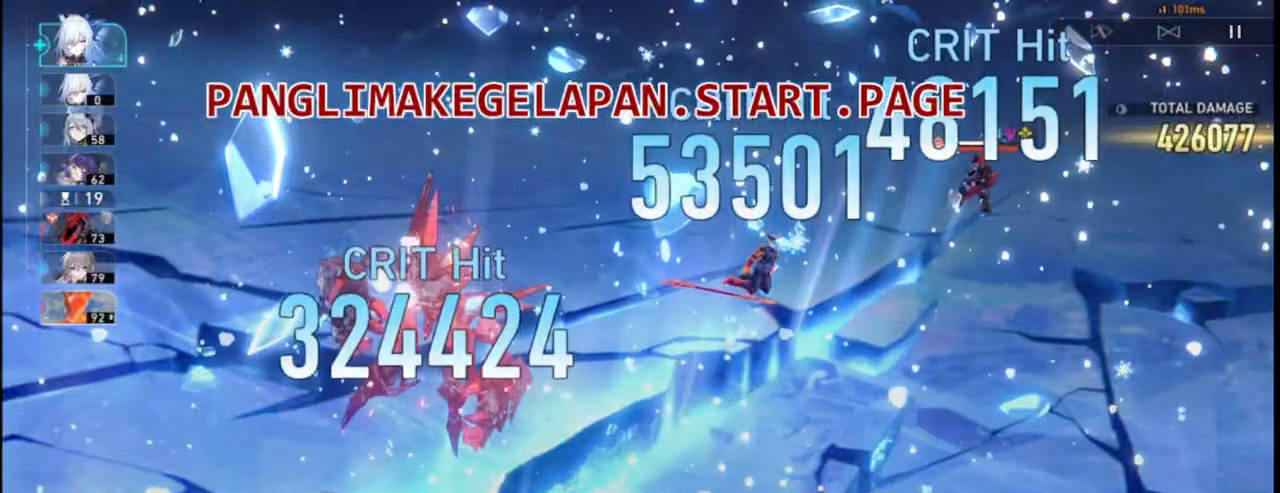
{"dt_ms": 500, "buttons": [], "left_stick": "center", "events": [[100, "TRIANGLE", "up"]]}
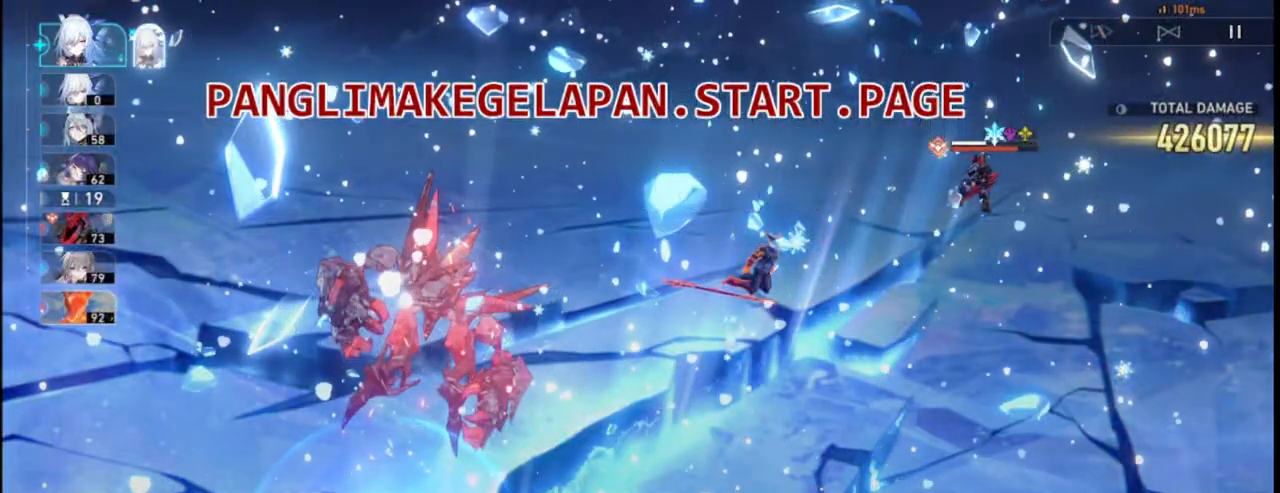
{"dt_ms": 500, "buttons": [], "left_stick": "center", "events": []}
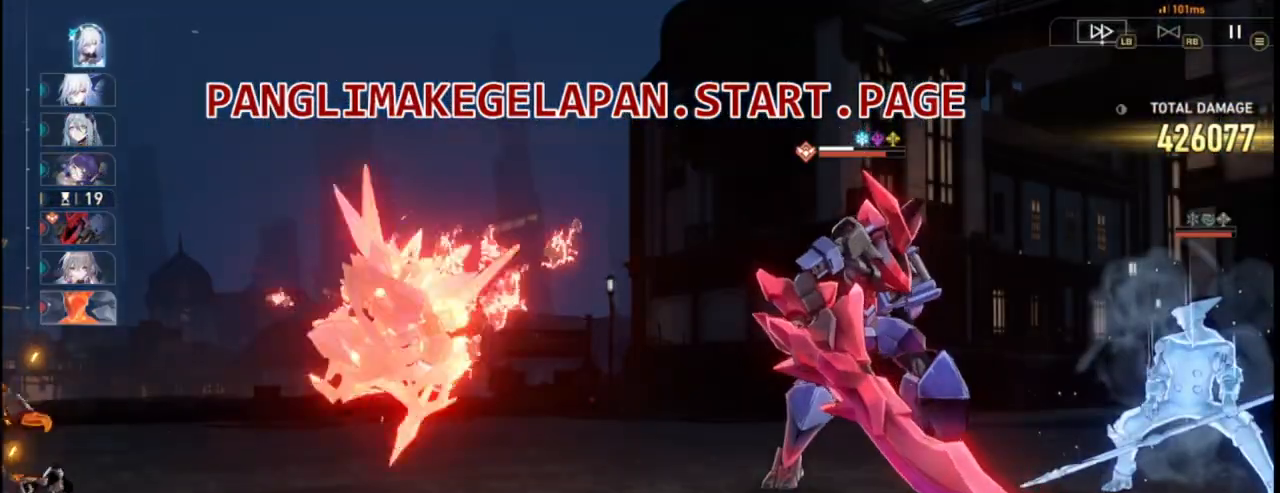
{"dt_ms": 500, "buttons": [], "left_stick": "center", "events": []}
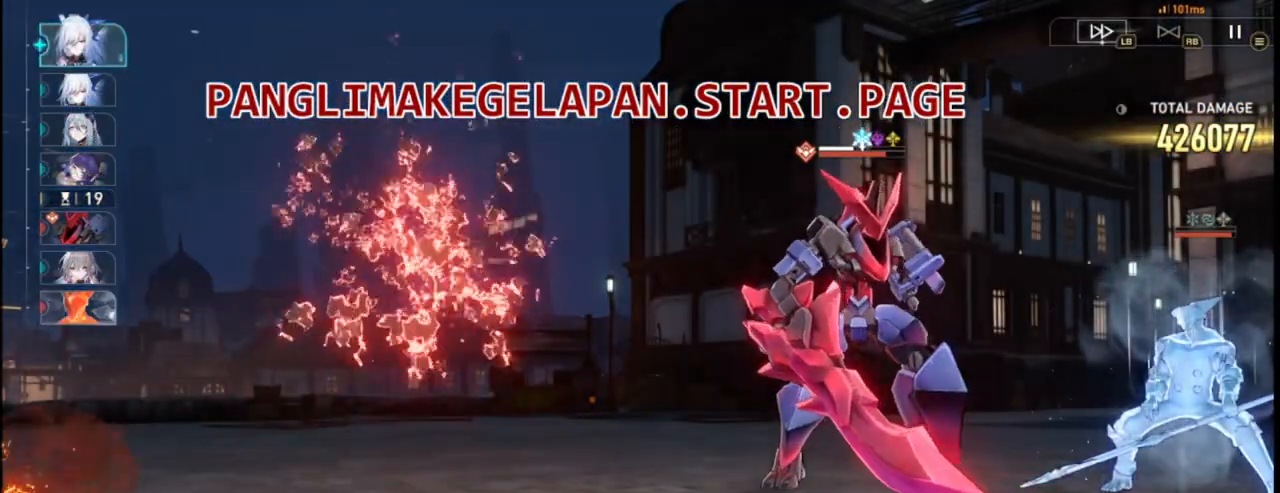
{"dt_ms": 500, "buttons": [], "left_stick": "center", "events": []}
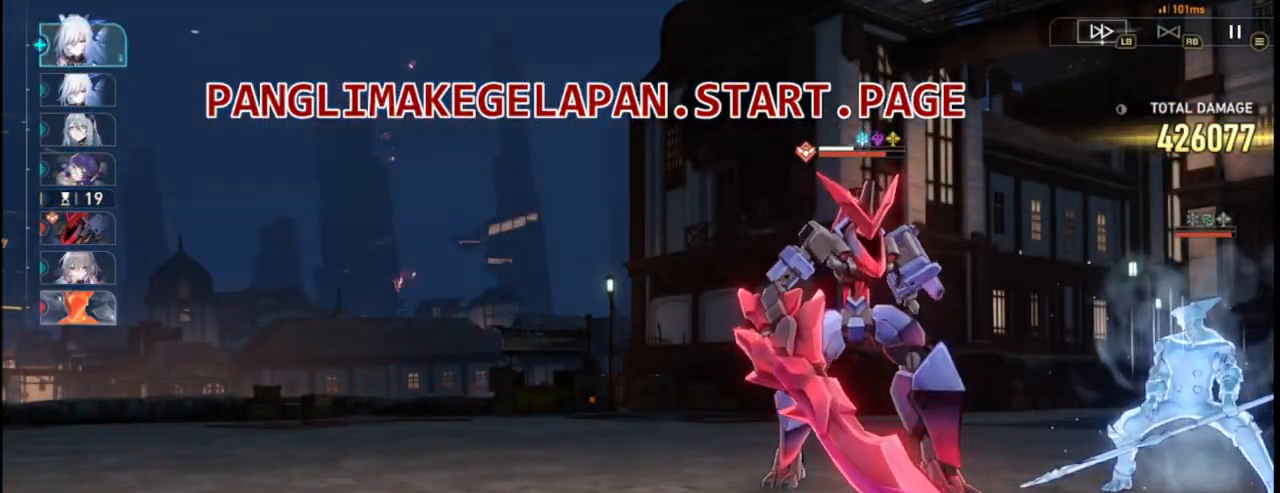
{"dt_ms": 500, "buttons": [], "left_stick": "center", "events": []}
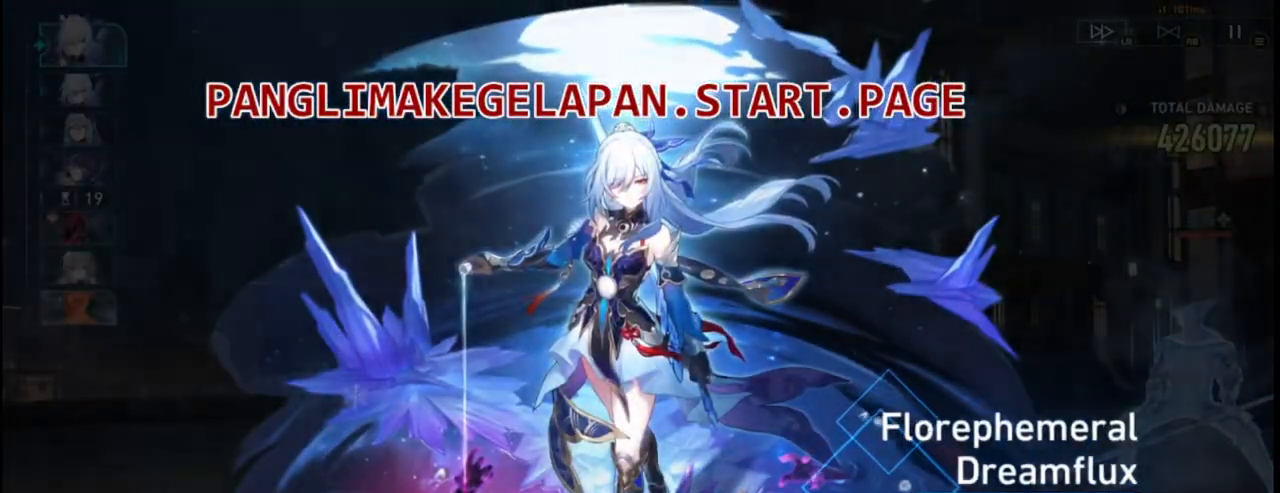
{"dt_ms": 500, "buttons": [], "left_stick": "center", "events": []}
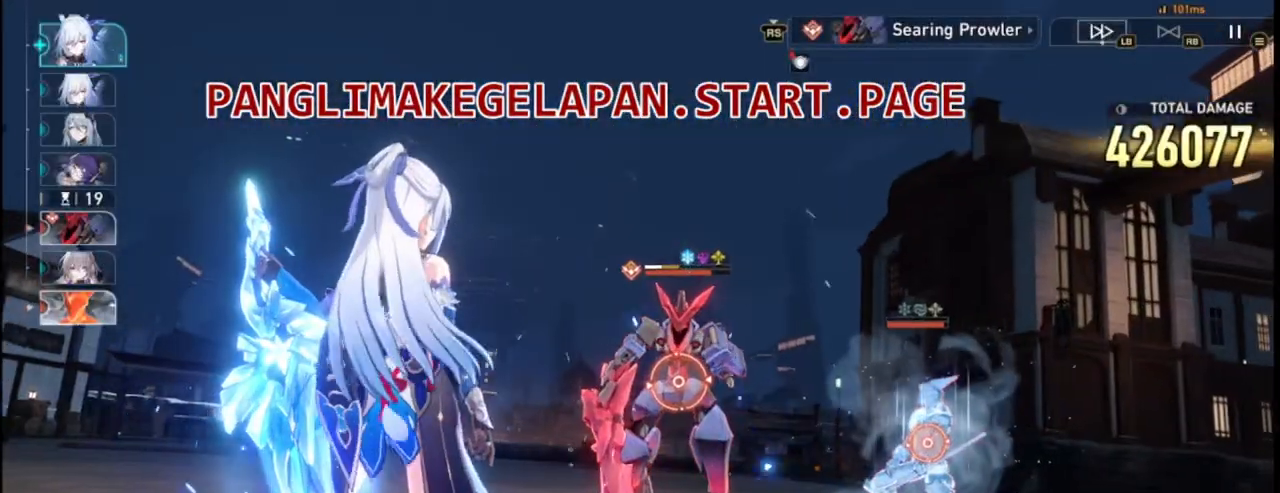
{"dt_ms": 500, "buttons": [], "left_stick": "center", "events": [[67, "left_stick", "left"], [217, "R1", "down"], [233, "left_stick", "center"], [267, "R1", "up"]]}
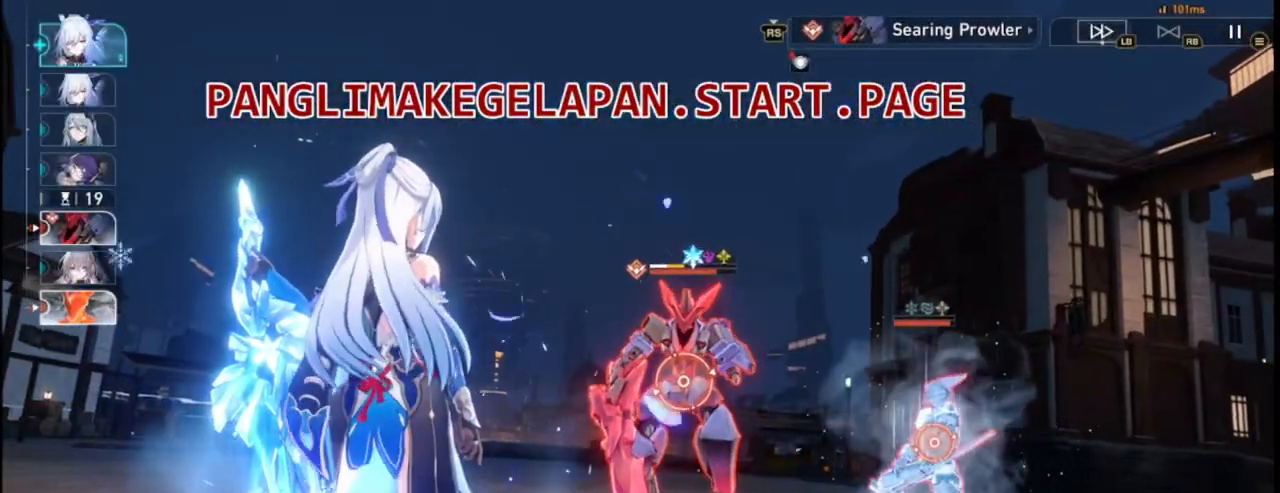
{"dt_ms": 500, "buttons": [], "left_stick": "center", "events": [[183, "CROSS", "down"], [367, "CROSS", "up"]]}
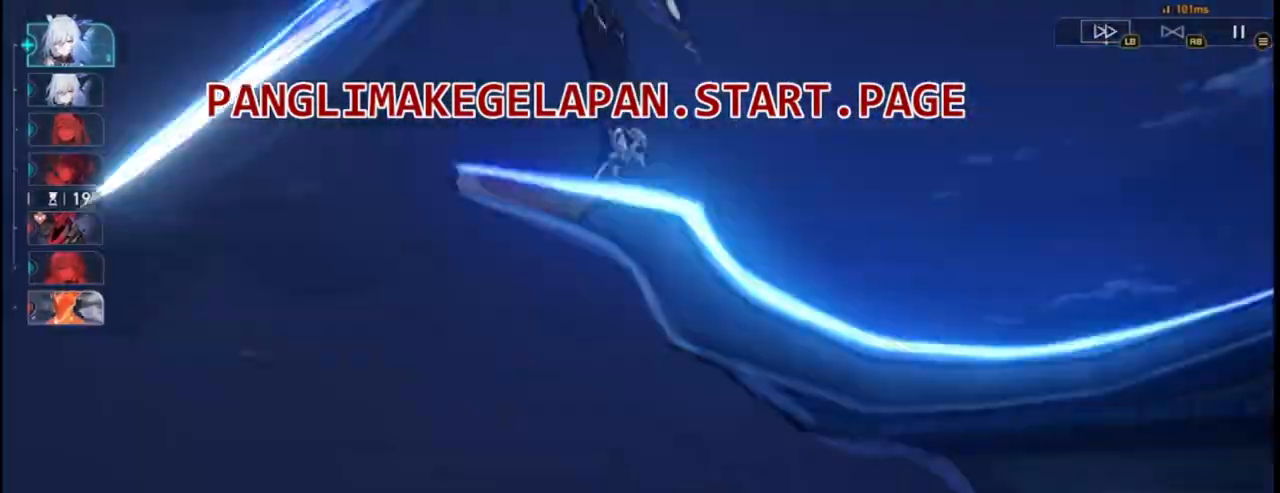
{"dt_ms": 500, "buttons": [], "left_stick": "center", "events": [[283, "DPAD_LEFT", "down"], [317, "DPAD_LEFT", "up"]]}
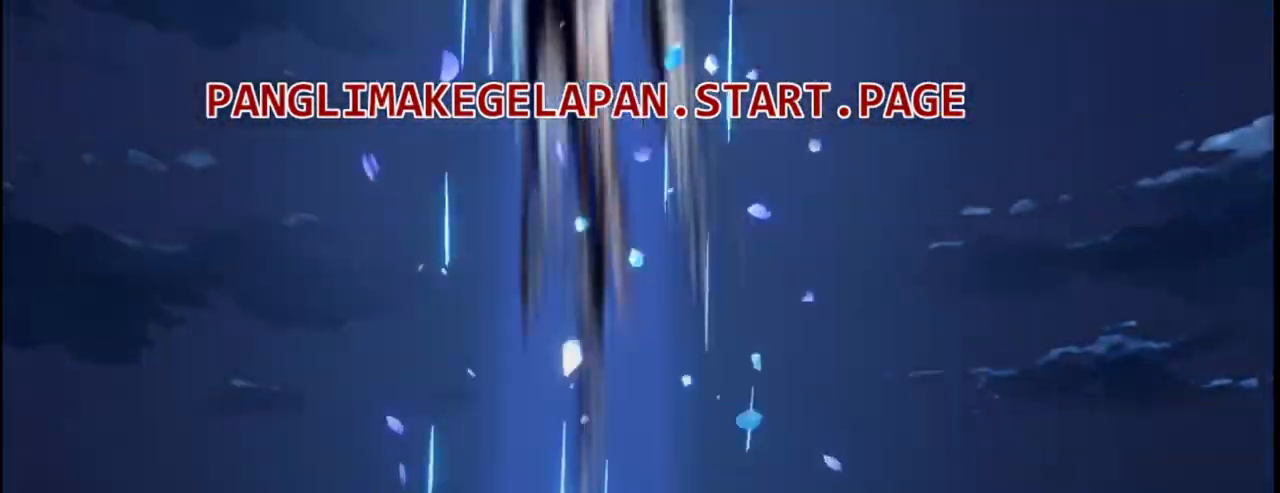
{"dt_ms": 1000, "buttons": [], "left_stick": "center"}
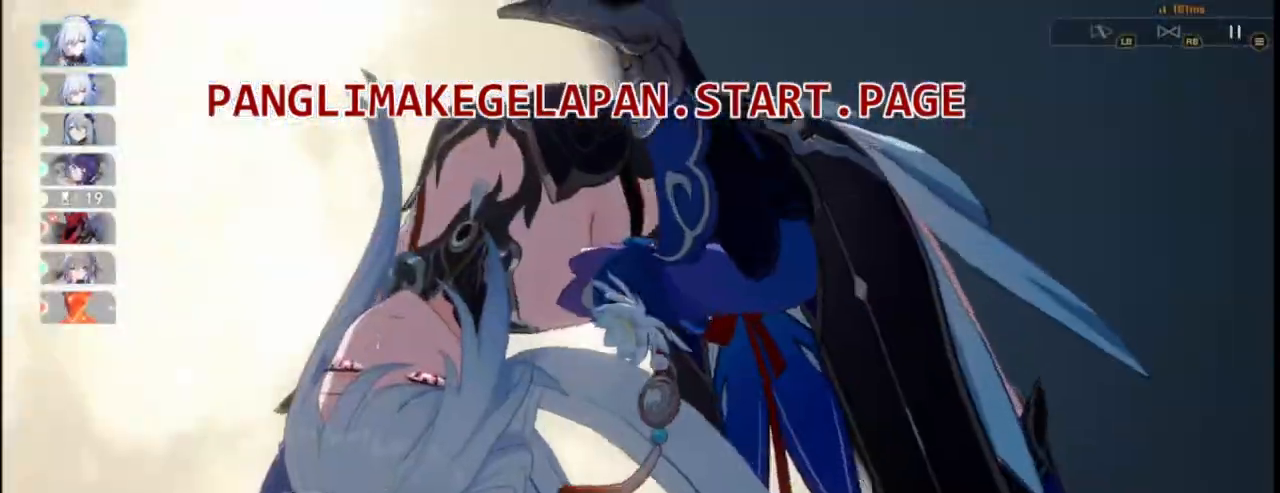
{"dt_ms": 500, "buttons": [], "left_stick": "center", "events": [[33, "L2", "down"], [83, "L2", "up"]]}